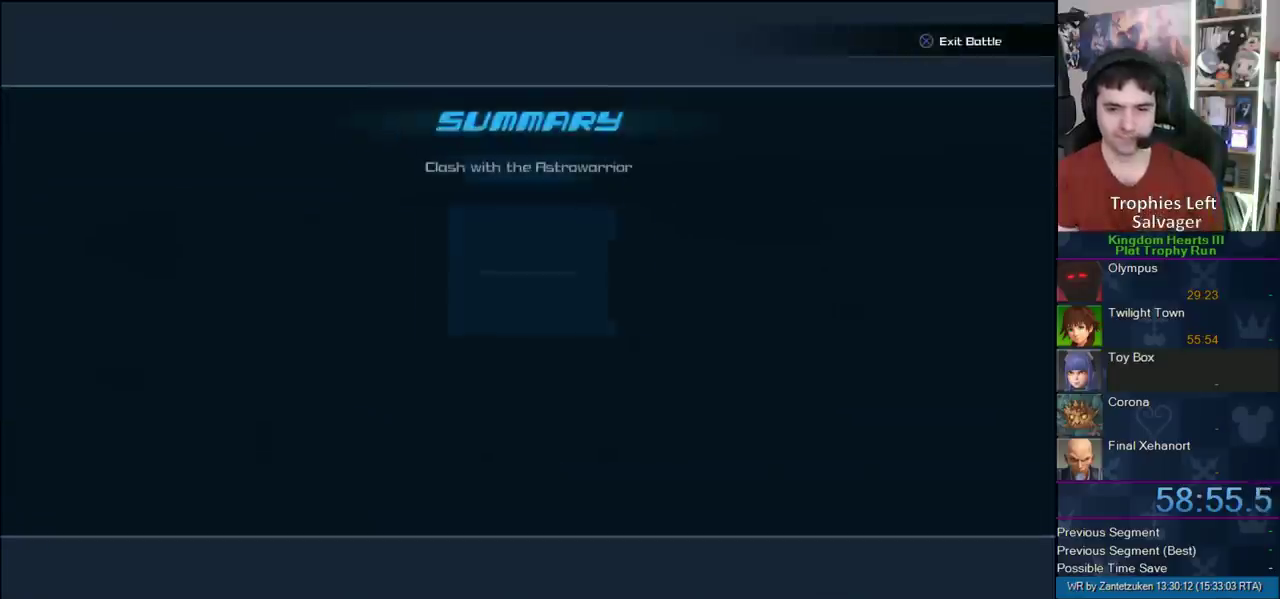
Gameplay with a controller (PlayStation layout); each line is a JSON object with the inputs held at the frame after it. "events" lists button and stick changes between this image and that frame as [ms after this image, input, new state], when the widget could be followed in between. Not read: L2 R2 left_stick.
{"buttons": ["CIRCLE"], "right_stick": "center", "events": [[100, "CIRCLE", "down"]]}
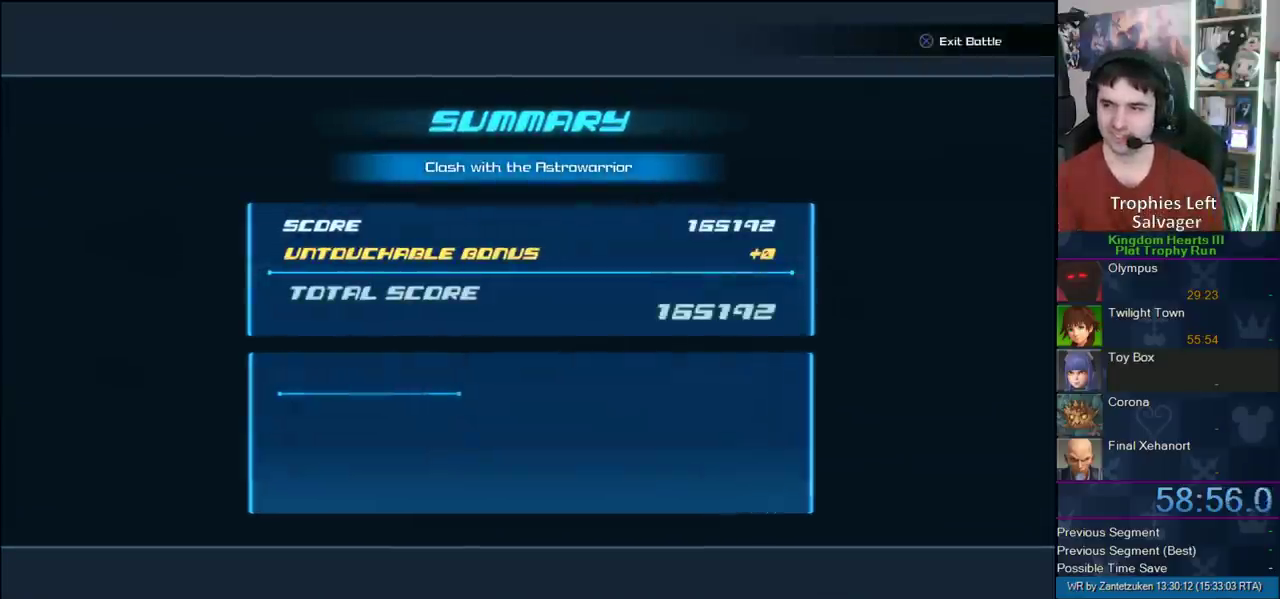
{"buttons": [], "right_stick": "center", "events": [[150, "CIRCLE", "up"], [200, "CIRCLE", "down"], [317, "CIRCLE", "up"], [367, "CIRCLE", "down"], [483, "CIRCLE", "up"]]}
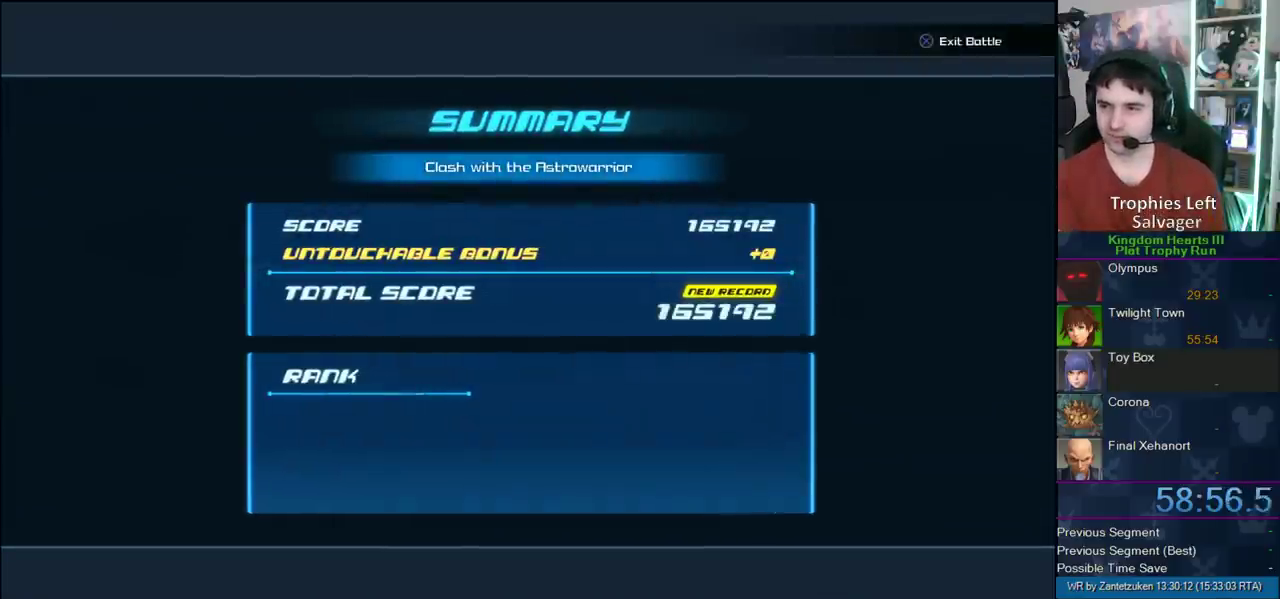
{"buttons": ["CIRCLE"], "right_stick": "center", "events": [[17, "CIRCLE", "down"], [150, "CIRCLE", "up"], [217, "CIRCLE", "down"], [350, "CIRCLE", "up"], [383, "CIRCLE", "down"]]}
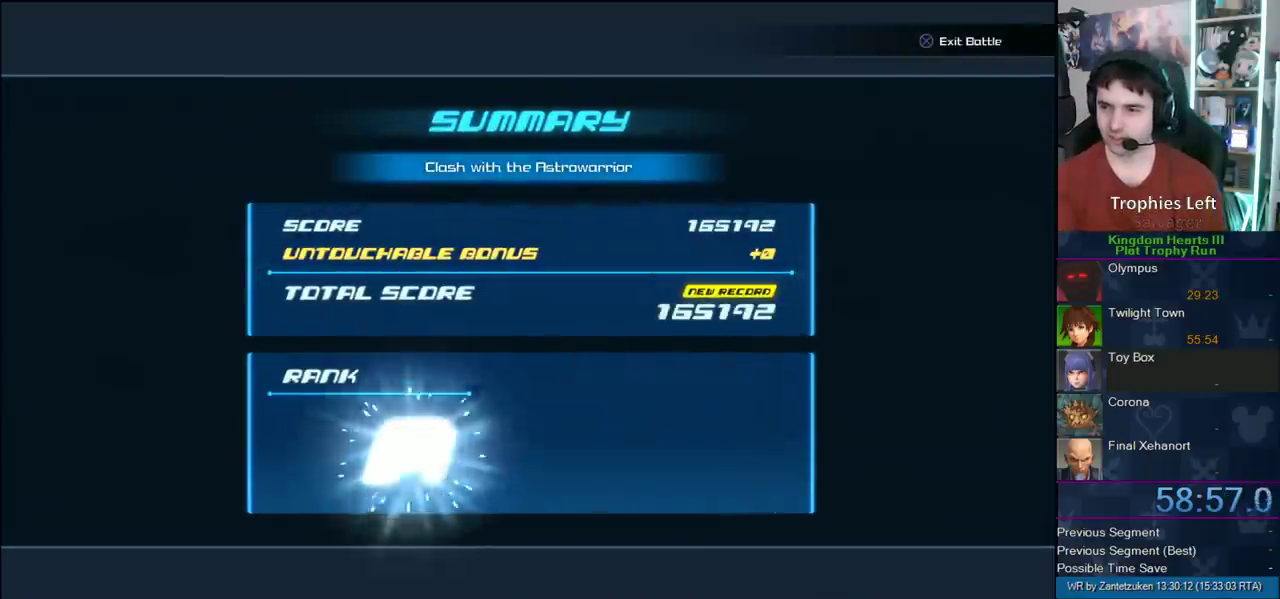
{"buttons": ["CIRCLE"], "right_stick": "center", "events": [[17, "CIRCLE", "up"], [83, "CIRCLE", "down"], [200, "CIRCLE", "up"], [283, "CIRCLE", "down"]]}
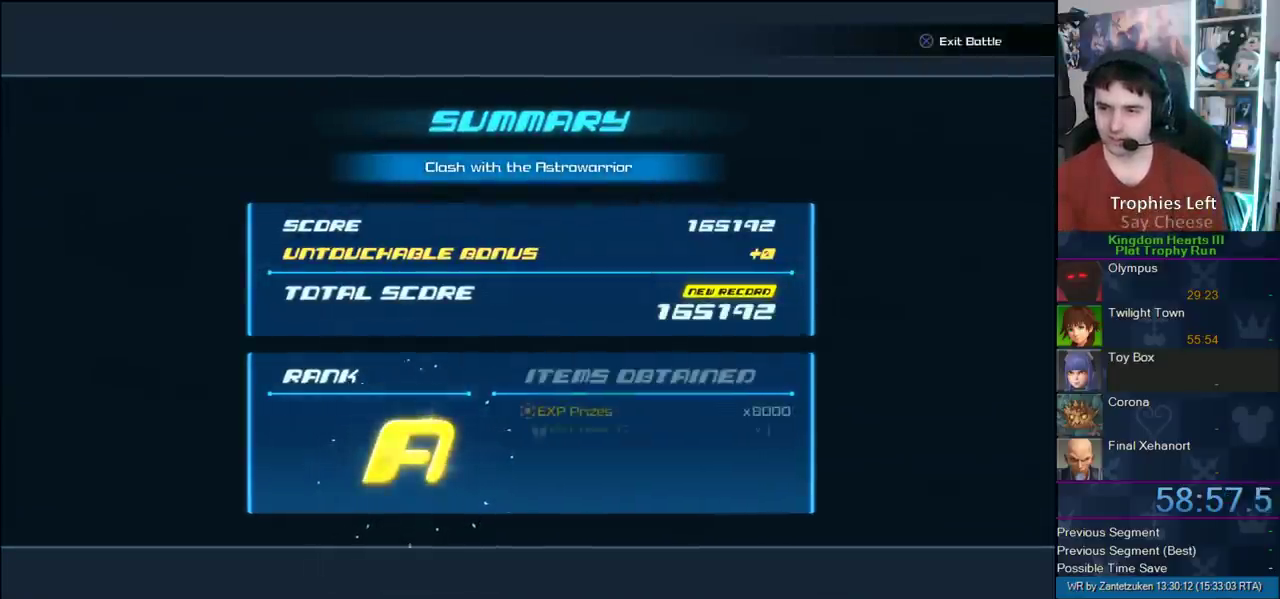
{"buttons": ["CIRCLE"], "right_stick": "center", "events": [[100, "CIRCLE", "up"], [183, "CIRCLE", "down"], [250, "CIRCLE", "up"], [317, "CIRCLE", "down"], [450, "CIRCLE", "up"], [500, "CIRCLE", "down"]]}
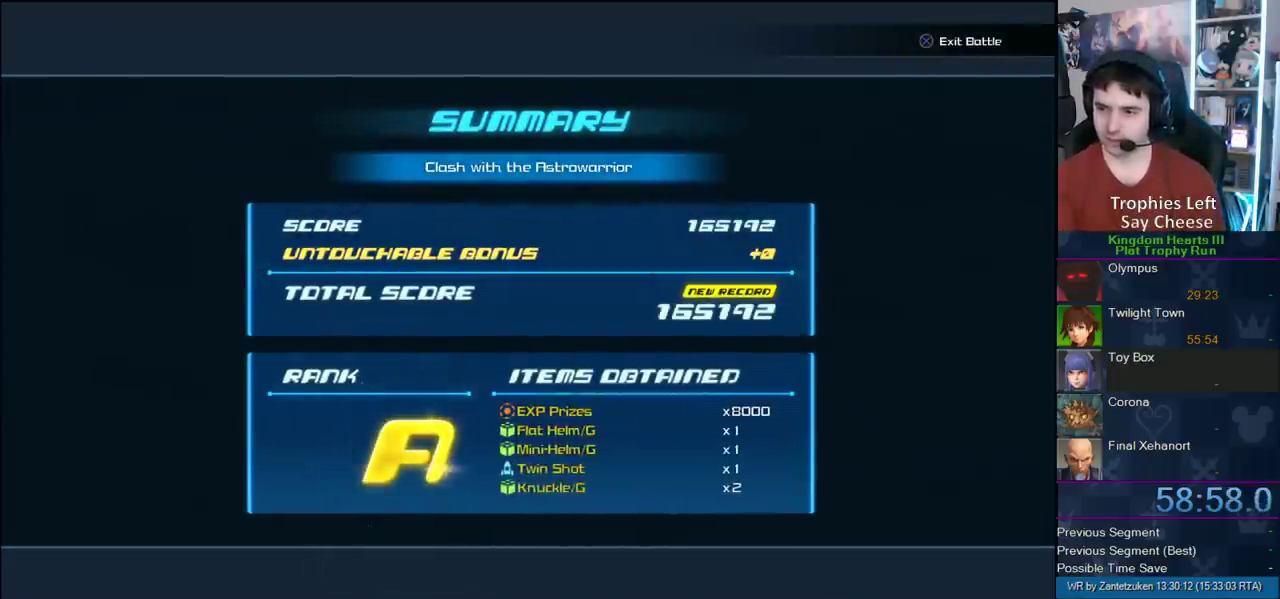
{"buttons": [], "right_stick": "center", "events": [[117, "CIRCLE", "up"], [183, "CIRCLE", "down"], [450, "CIRCLE", "up"]]}
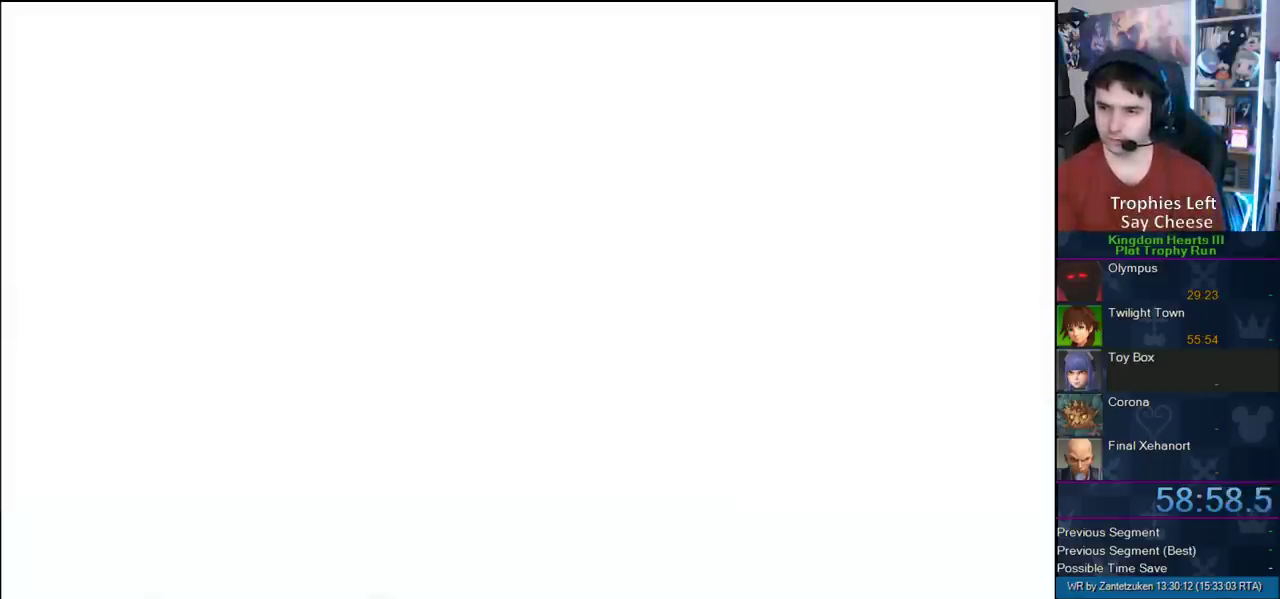
{"buttons": ["CROSS"], "right_stick": "center", "events": [[17, "CIRCLE", "down"], [100, "CIRCLE", "up"], [450, "CROSS", "down"]]}
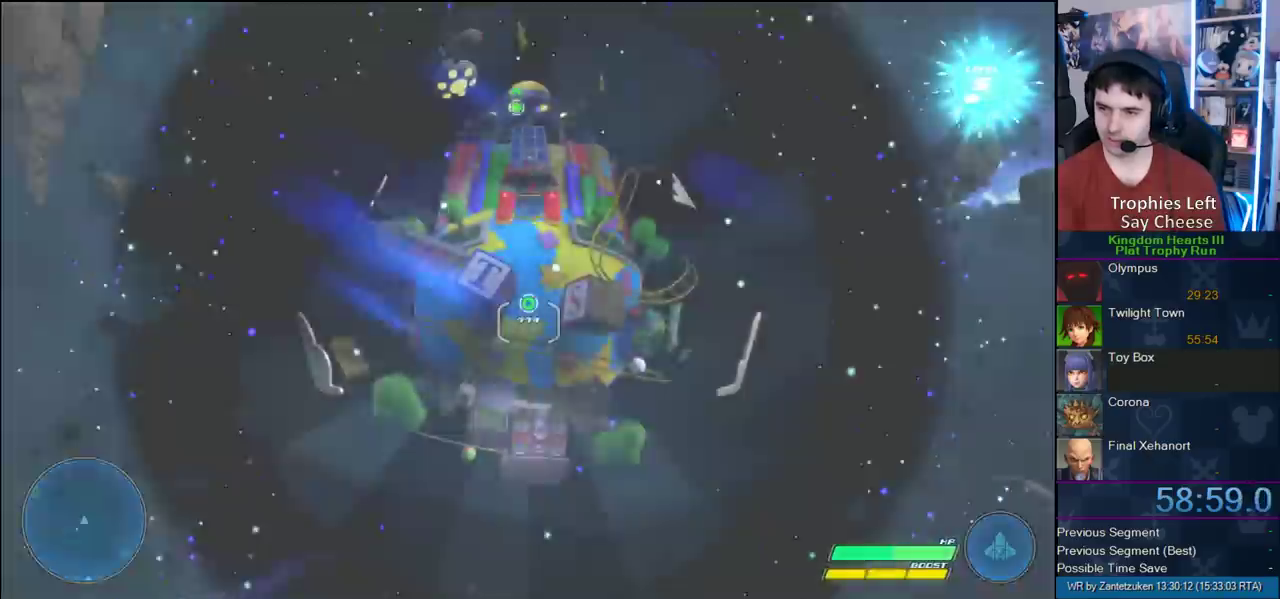
{"buttons": ["CROSS"], "right_stick": "center", "events": [[117, "CROSS", "up"], [167, "CROSS", "down"], [317, "CROSS", "up"], [467, "CROSS", "down"]]}
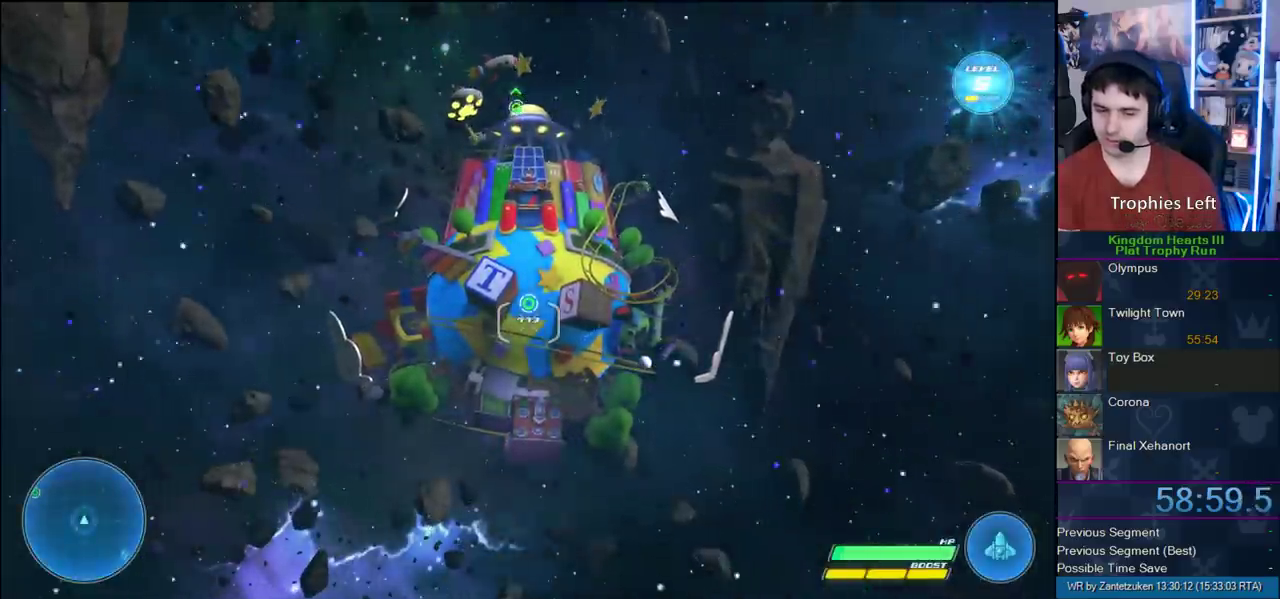
{"buttons": [], "right_stick": "center", "events": [[50, "CROSS", "up"], [117, "CROSS", "down"], [283, "CROSS", "up"], [333, "CROSS", "down"], [500, "CROSS", "up"]]}
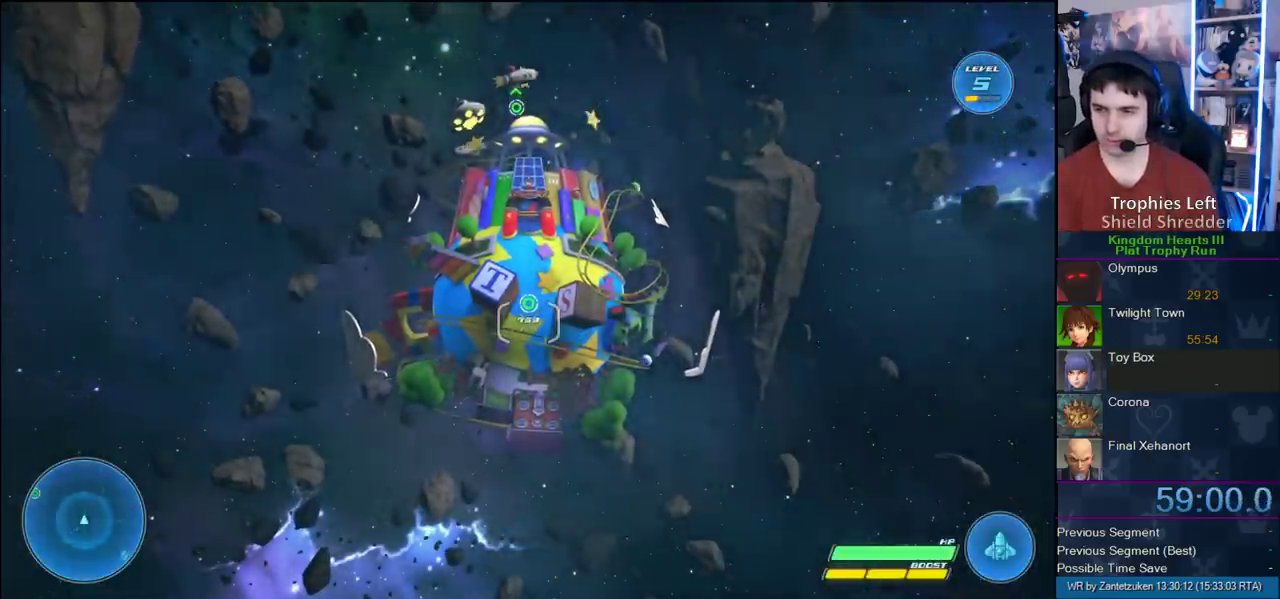
{"buttons": ["CROSS"], "right_stick": "center", "events": [[67, "CROSS", "down"], [167, "CROSS", "up"], [250, "CROSS", "down"], [383, "CROSS", "up"], [450, "CROSS", "down"]]}
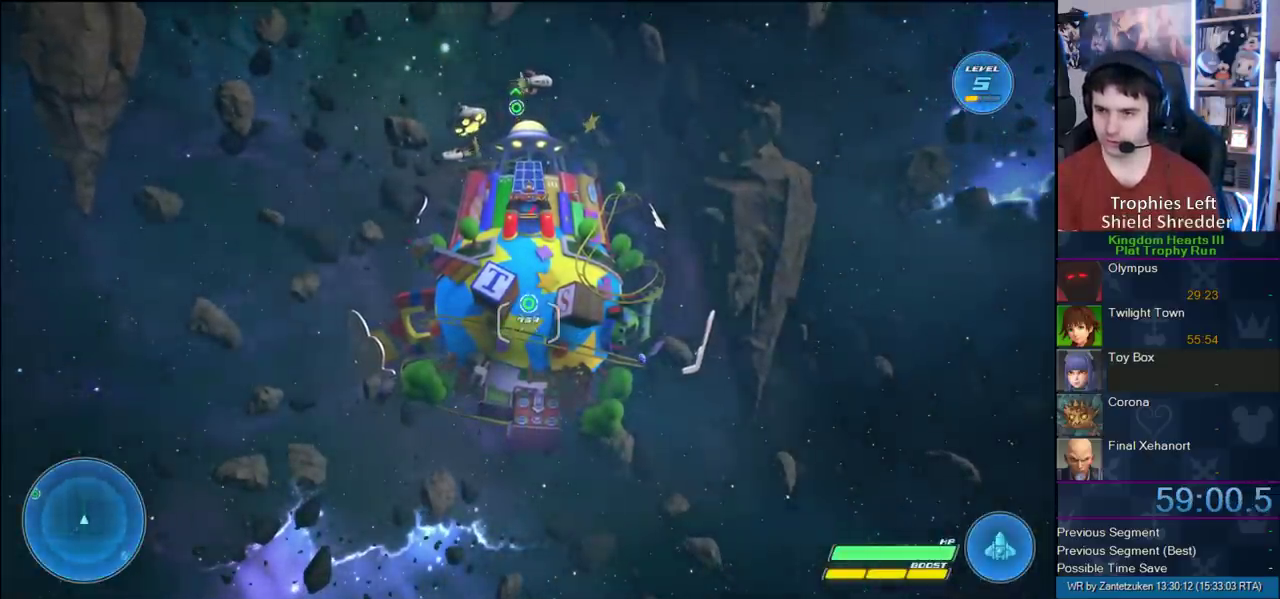
{"buttons": ["CROSS"], "right_stick": "center", "events": [[17, "CROSS", "up"], [117, "CROSS", "down"], [217, "CROSS", "up"], [283, "CROSS", "down"]]}
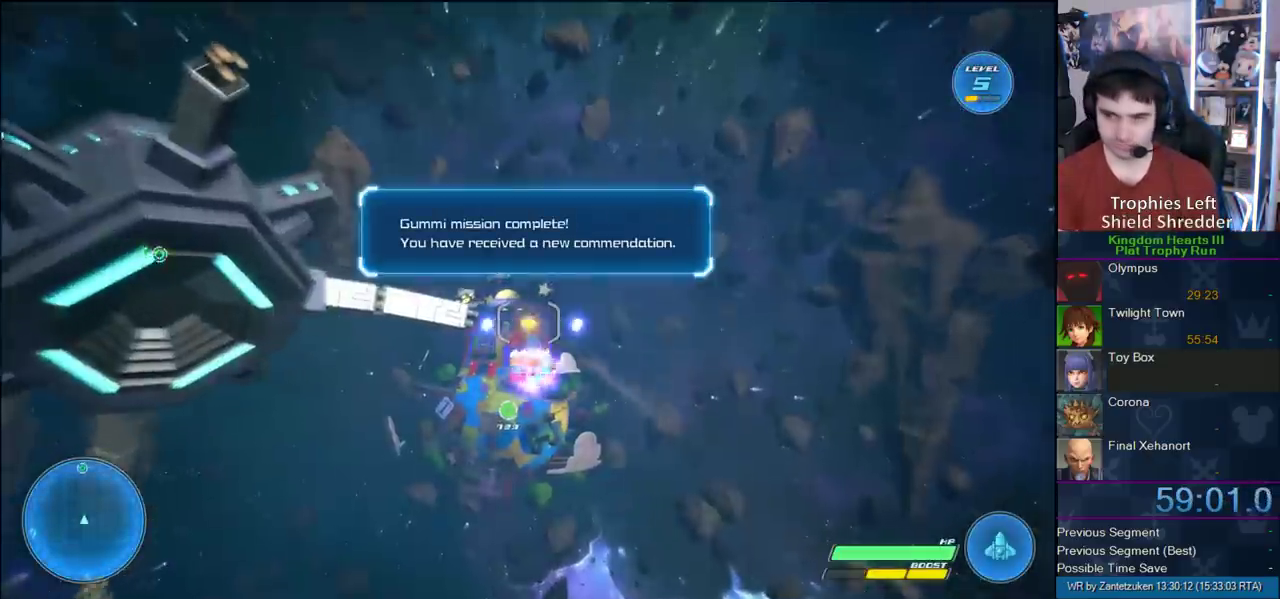
{"buttons": [], "right_stick": "center", "events": [[200, "CROSS", "up"]]}
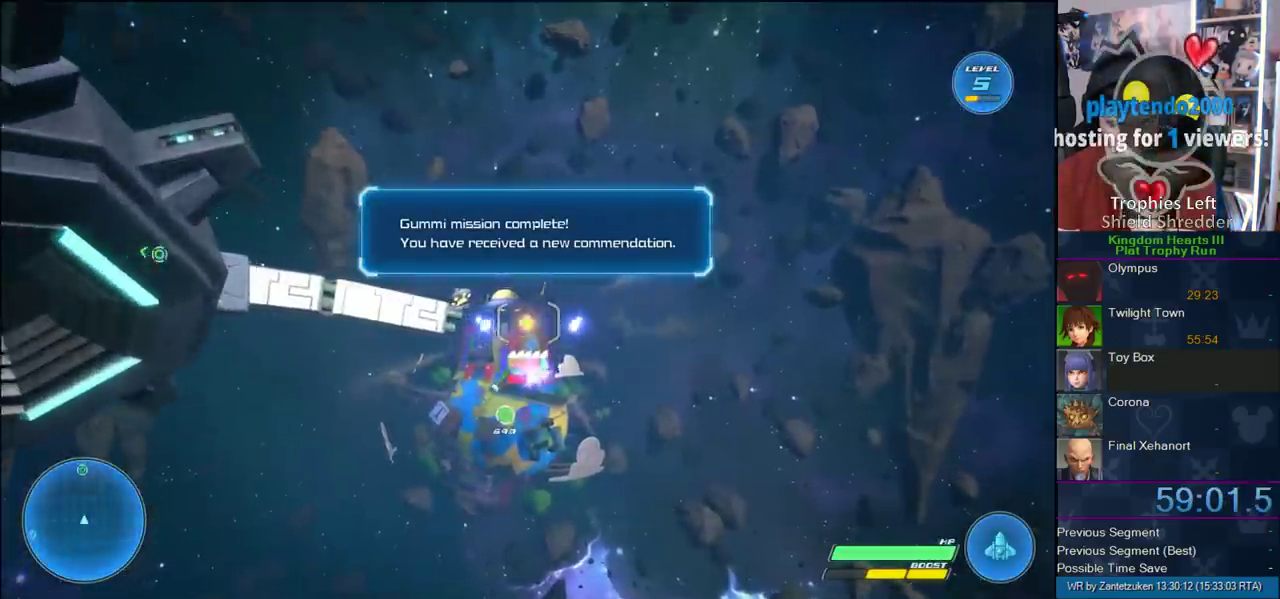
{"buttons": ["CROSS"], "right_stick": "center", "events": [[483, "CROSS", "down"]]}
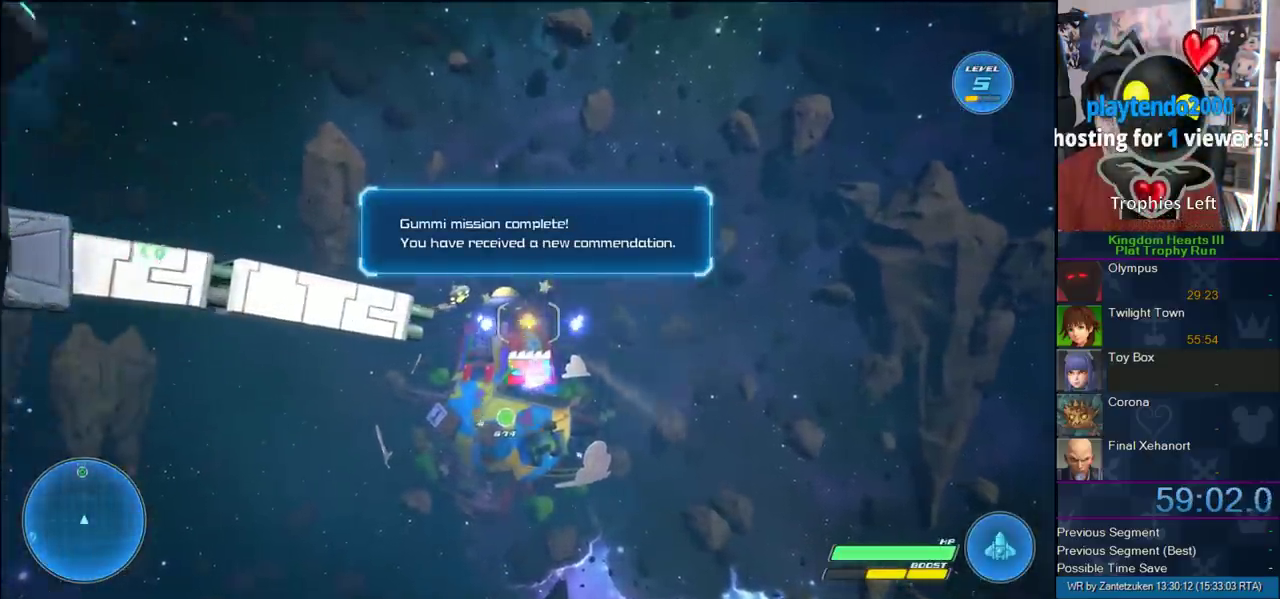
{"buttons": ["CROSS"], "right_stick": "center", "events": [[367, "CROSS", "up"], [500, "CROSS", "down"]]}
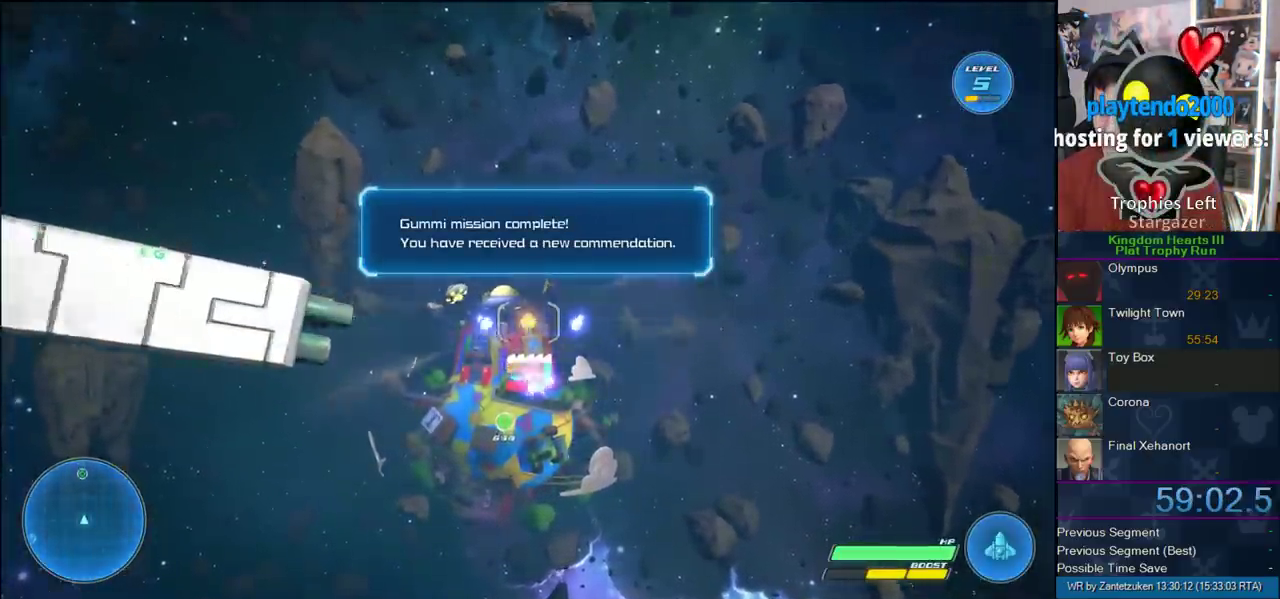
{"buttons": [], "right_stick": "center", "events": [[117, "CROSS", "up"], [183, "CROSS", "down"], [283, "CROSS", "up"], [350, "CROSS", "down"], [500, "CROSS", "up"]]}
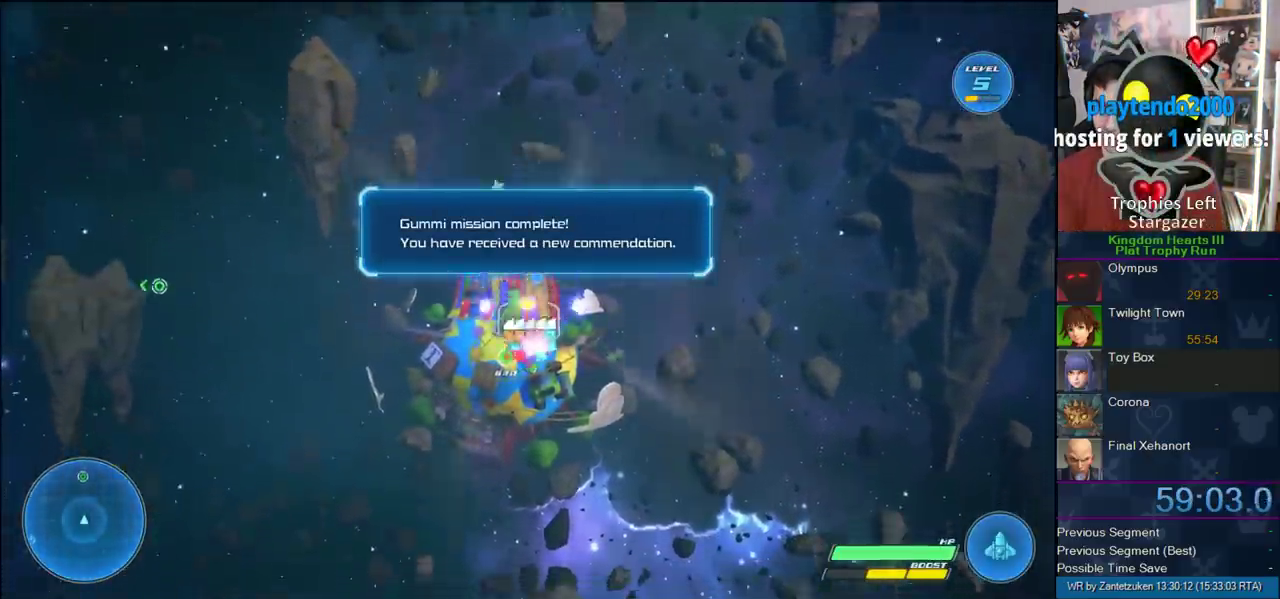
{"buttons": ["CROSS"], "right_stick": "center", "events": [[83, "CROSS", "down"], [183, "CROSS", "up"], [250, "CROSS", "down"], [383, "CROSS", "up"], [467, "CROSS", "down"]]}
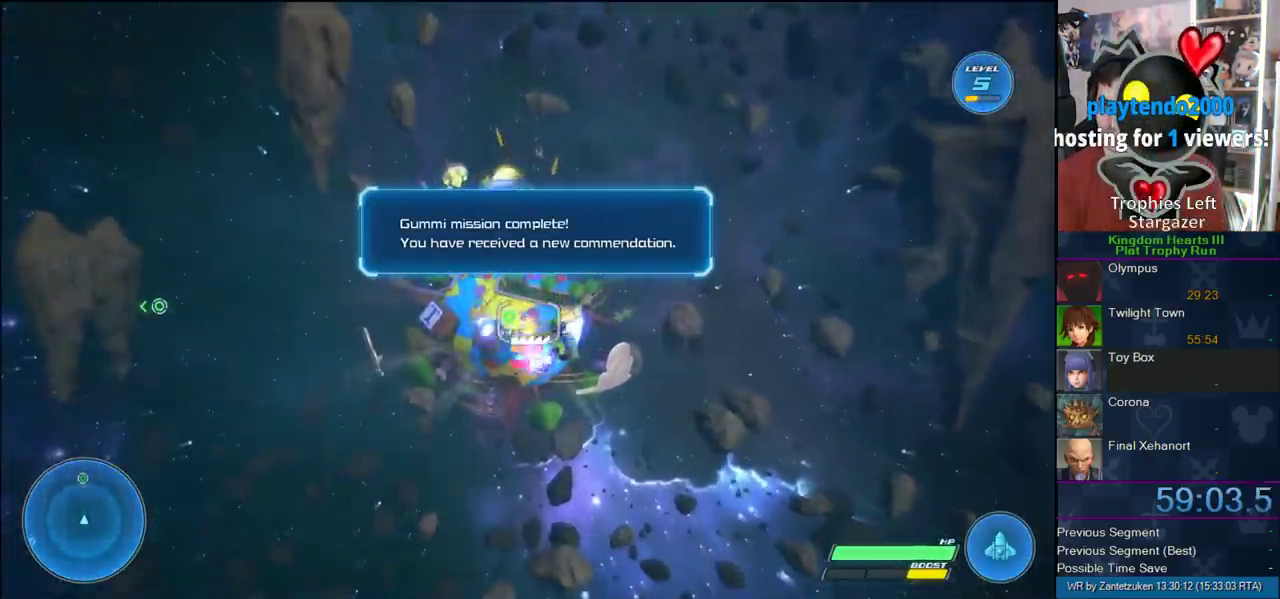
{"buttons": [], "right_stick": "center", "events": [[150, "CROSS", "up"], [217, "CROSS", "down"], [267, "CROSS", "up"], [400, "CROSS", "down"], [500, "CROSS", "up"]]}
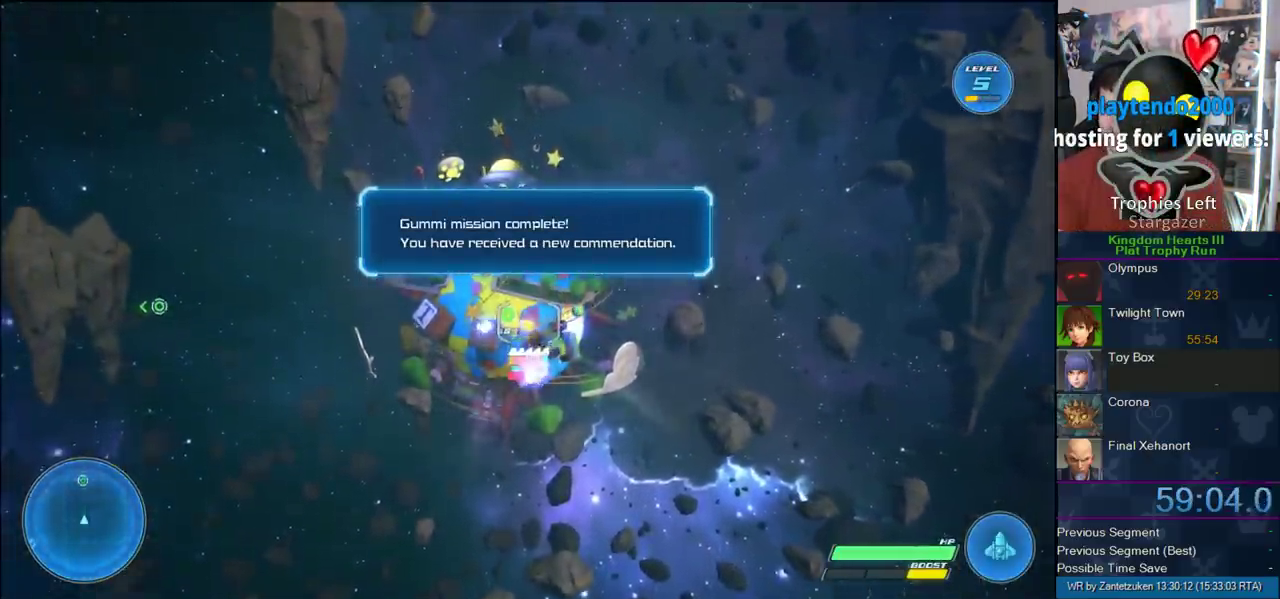
{"buttons": [], "right_stick": "center", "events": [[67, "CROSS", "down"], [217, "CROSS", "up"]]}
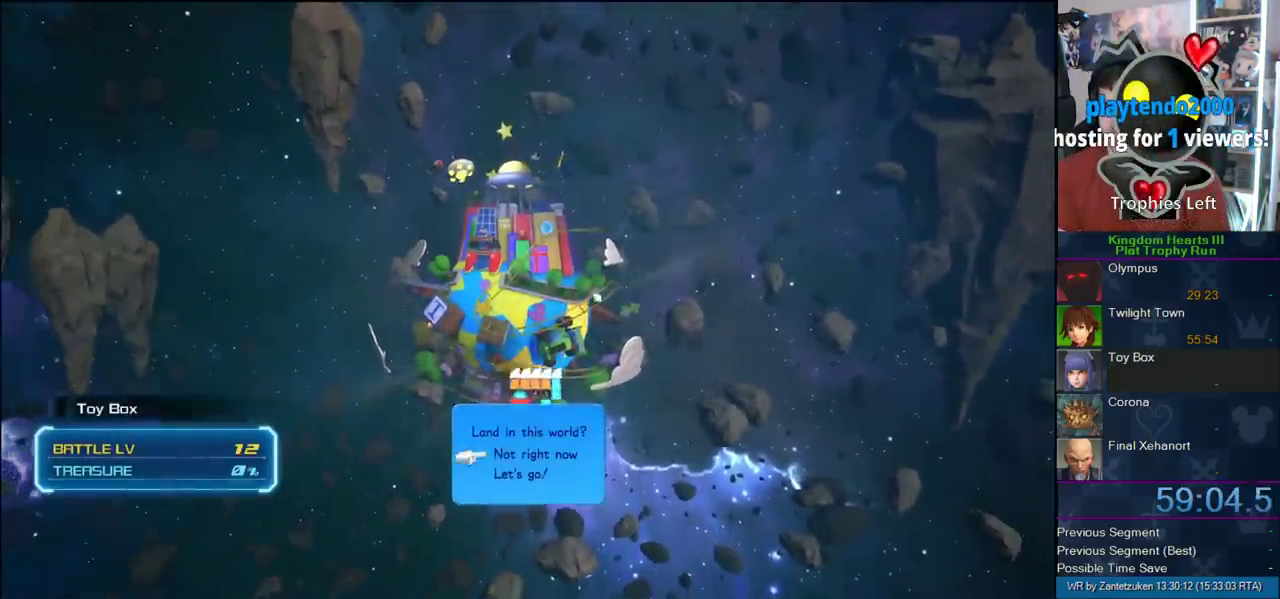
{"buttons": [], "right_stick": "center", "events": [[200, "DPAD_DOWN", "down"], [250, "CIRCLE", "down"], [350, "DPAD_DOWN", "up"], [433, "CIRCLE", "up"]]}